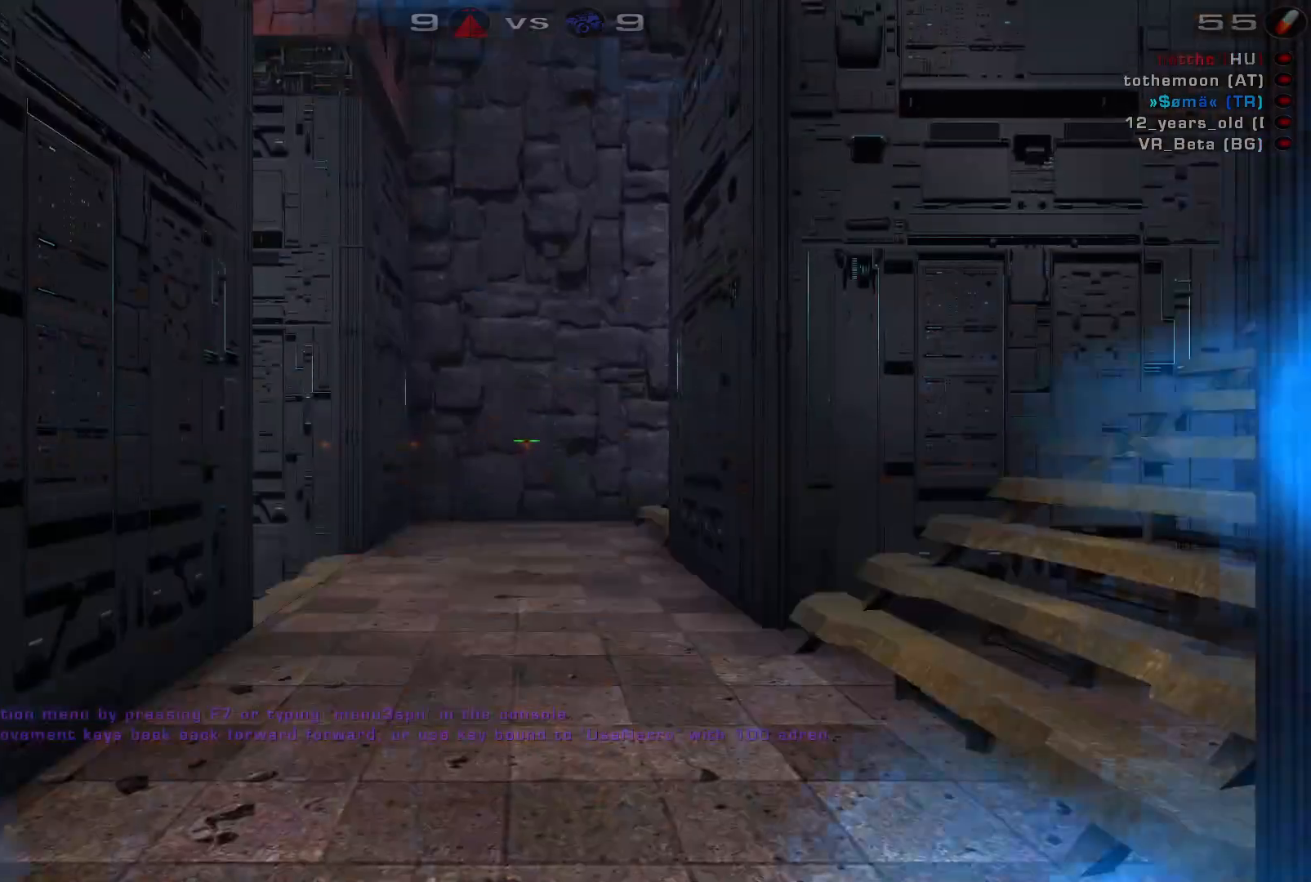
Gameplay with keyboard and mouse; each line is a JSON object with the keys and mouse buttons held at the frame after it. "events" lists presses ("down") and releases ("up") of "a", "c", "ctrl", "d", "e", "f", "q", "r", "s", "shift", "space", "w", "mouse_left", "mouse_wheel", "mouse_right", "mouse_mb4" and "mouse_mb5" between this image and that frame as [ms after this image, input, new state], when the widget could be followed in between. "mouse_left", "mouse_wheel", "mouse_right", "mouse_mb4", "mouse_mb5" = the "left", "wheel", "right", "mb4", "mb5" buttons of the "mouse" list. No other keys are recorded. "wheel" means that the mouse wheel is clicked or scrolled. Mouse movement is not recorded.
{"keys": ["r"], "mouse": [], "events": [[267, "space", "down"], [400, "space", "up"], [500, "r", "down"]]}
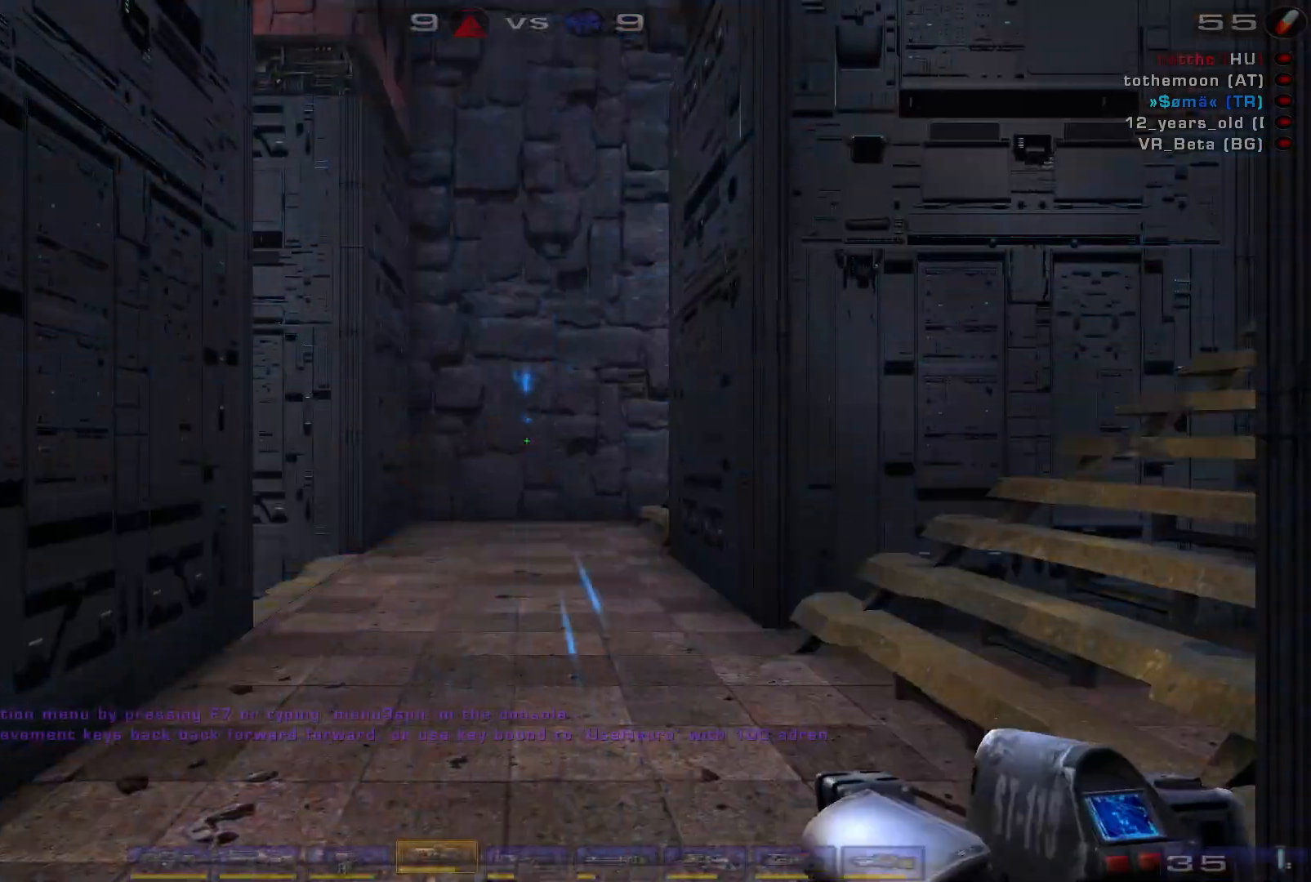
{"keys": [], "mouse": [], "events": [[100, "e", "down"], [200, "r", "up"], [233, "e", "up"], [367, "a", "down"], [467, "a", "up"]]}
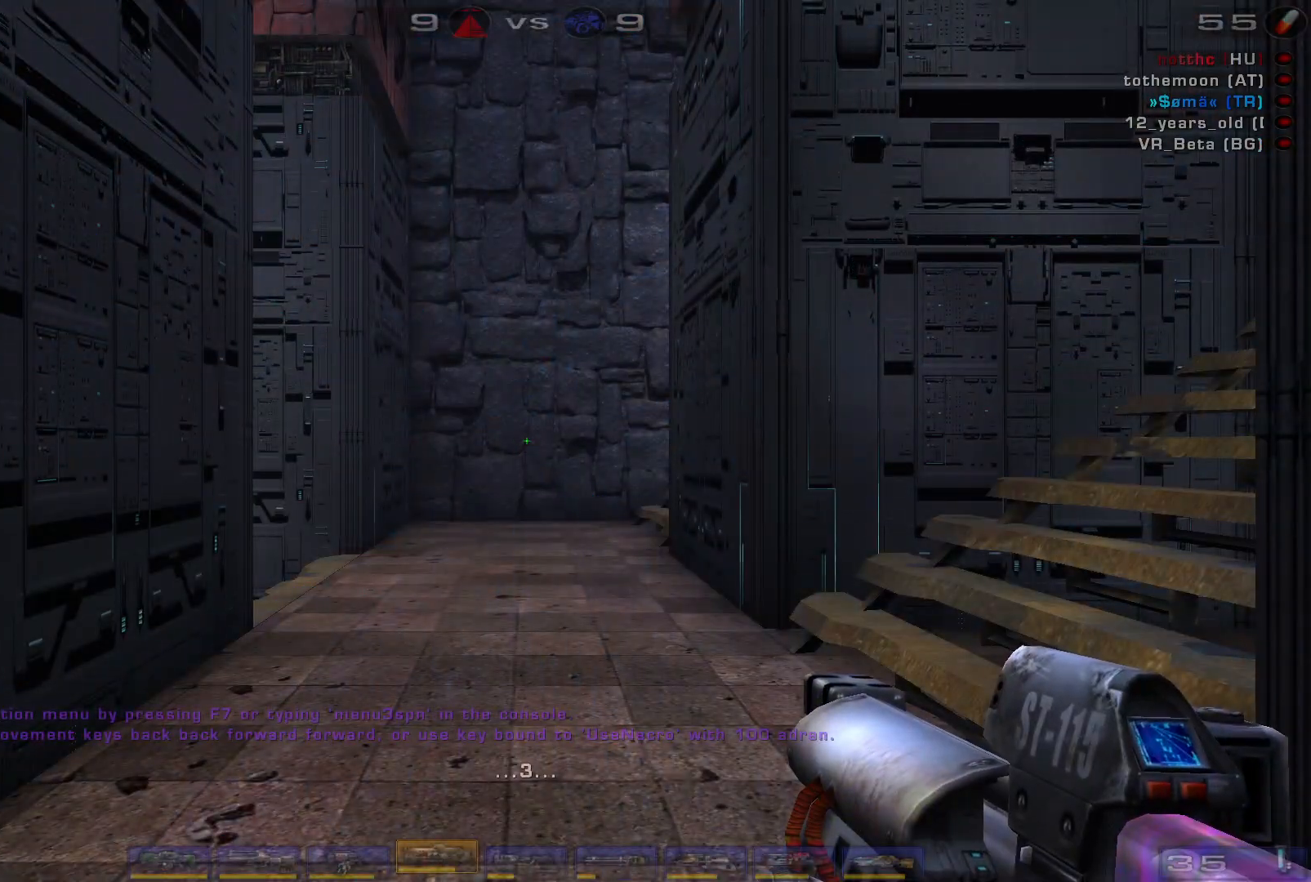
{"keys": [], "mouse": [], "events": []}
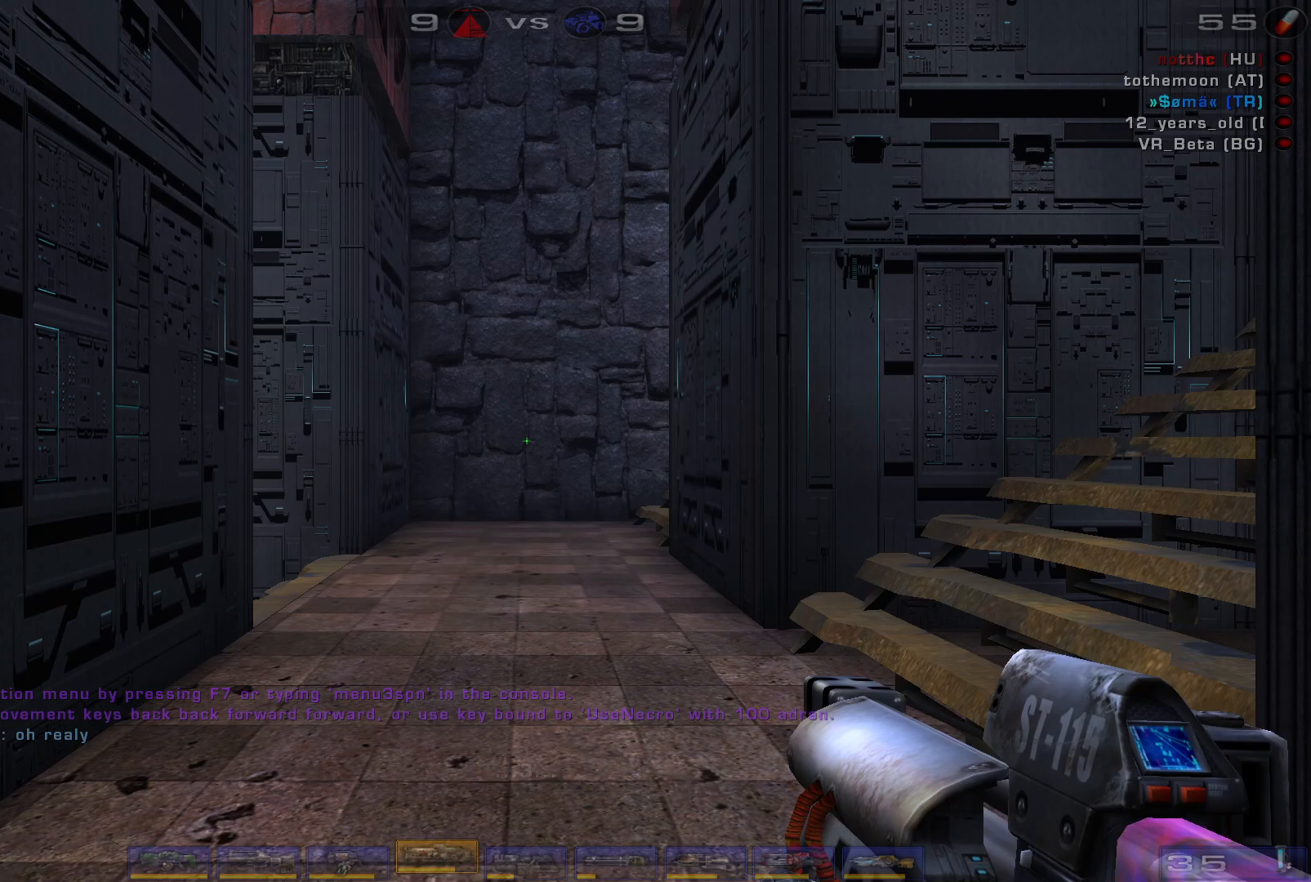
{"keys": [], "mouse": [], "events": []}
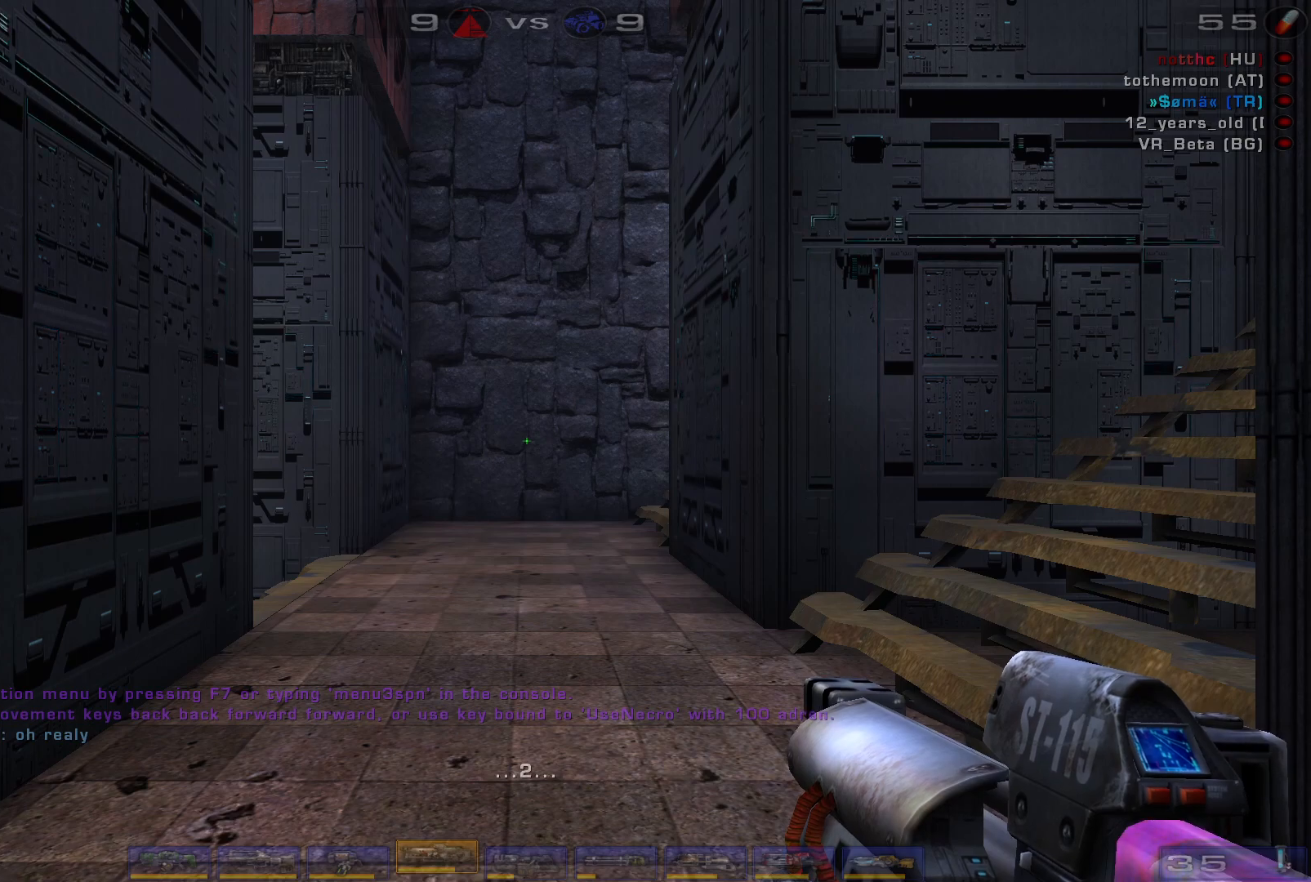
{"keys": ["shift"], "mouse": [], "events": [[433, "shift", "down"]]}
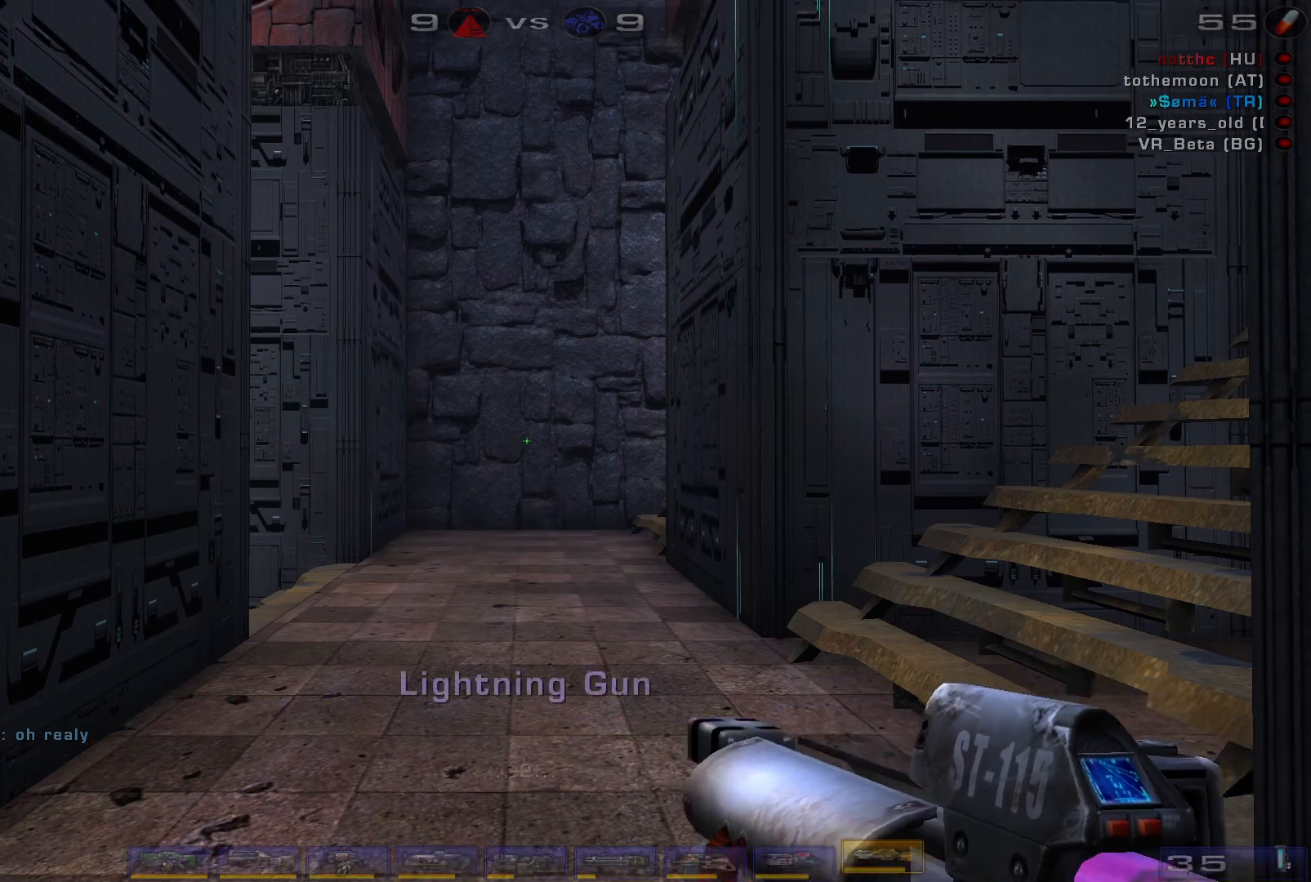
{"keys": ["w"], "mouse": [], "events": [[67, "w", "down"], [100, "shift", "up"]]}
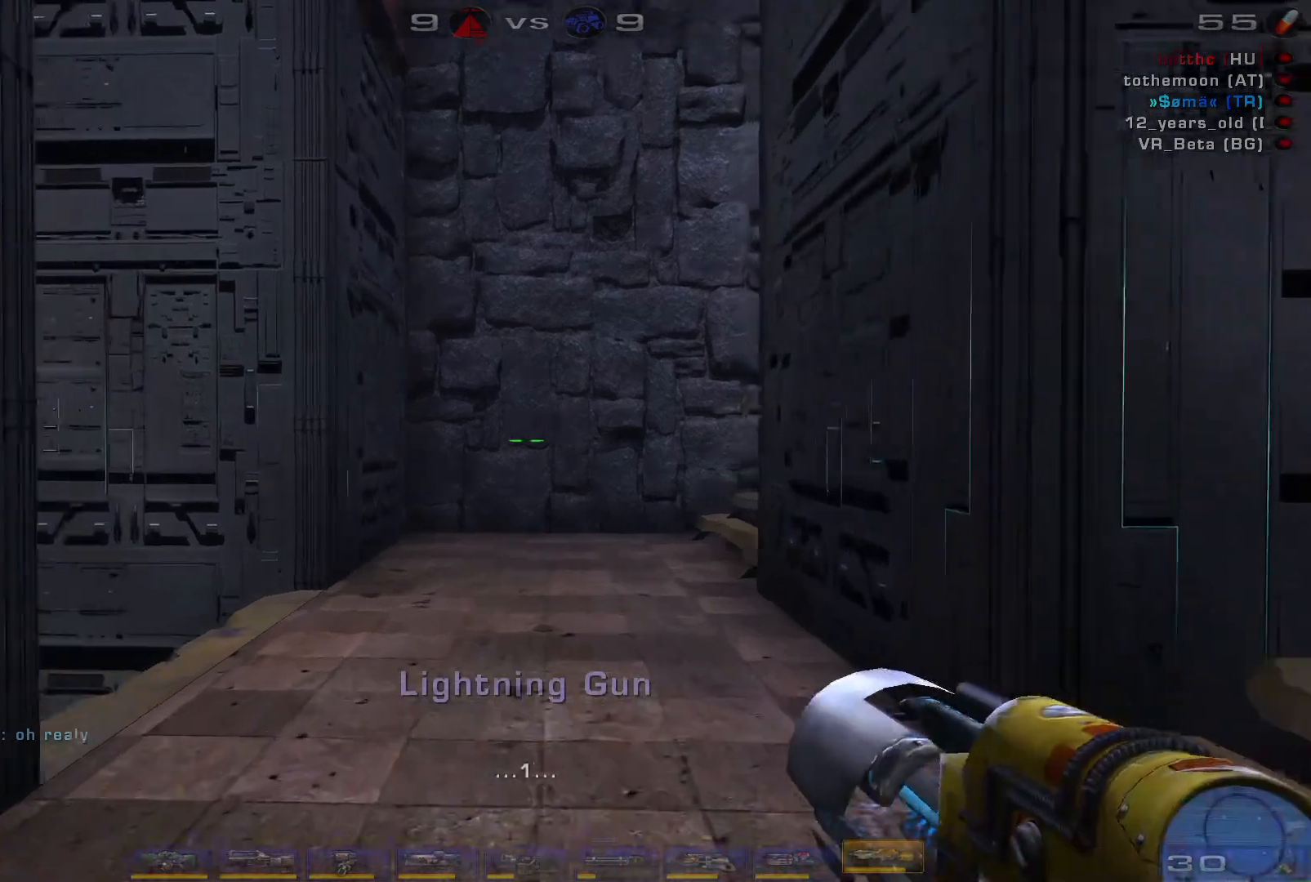
{"keys": ["w"], "mouse": [], "events": [[133, "d", "down"], [500, "d", "up"]]}
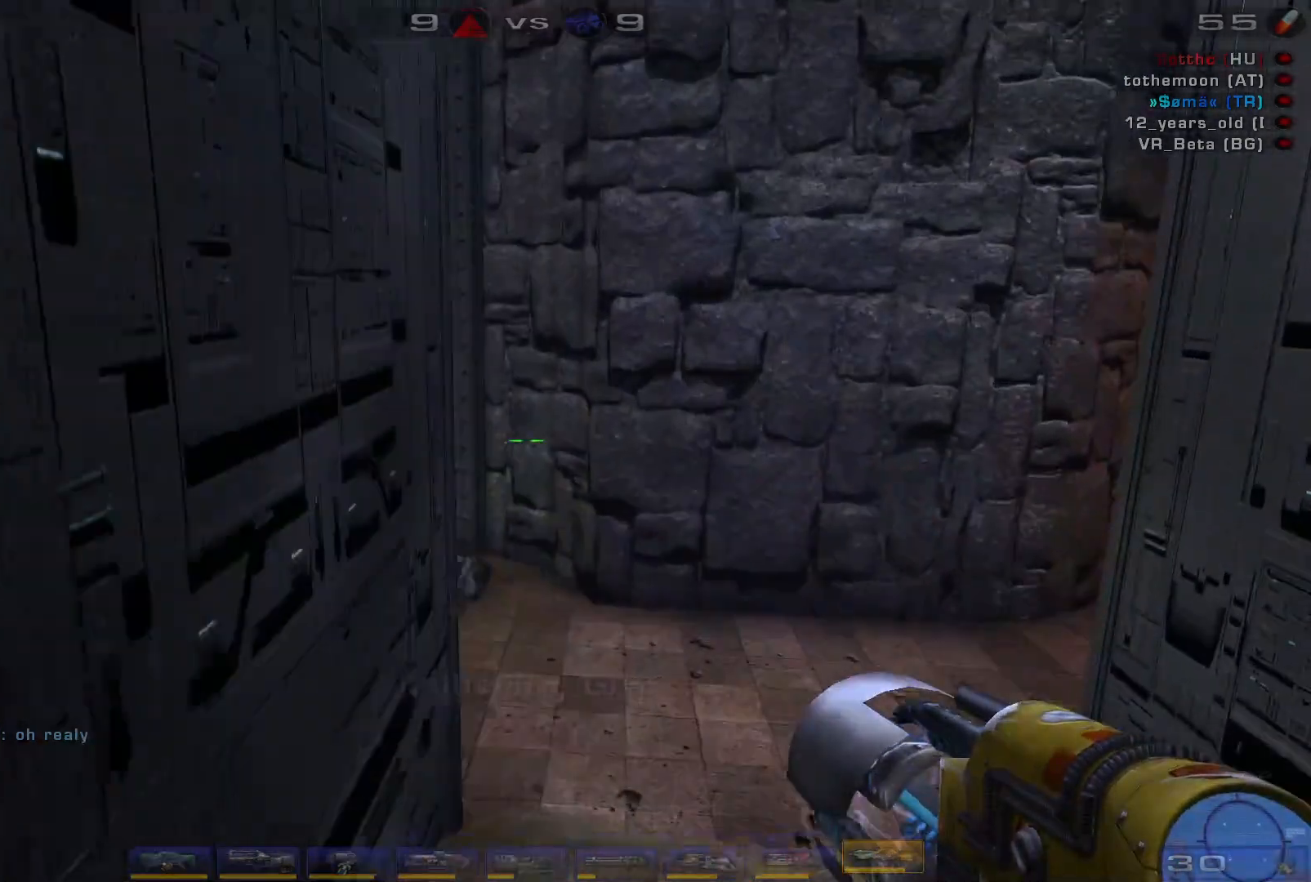
{"keys": ["a", "w"], "mouse": [], "events": [[300, "a", "down"]]}
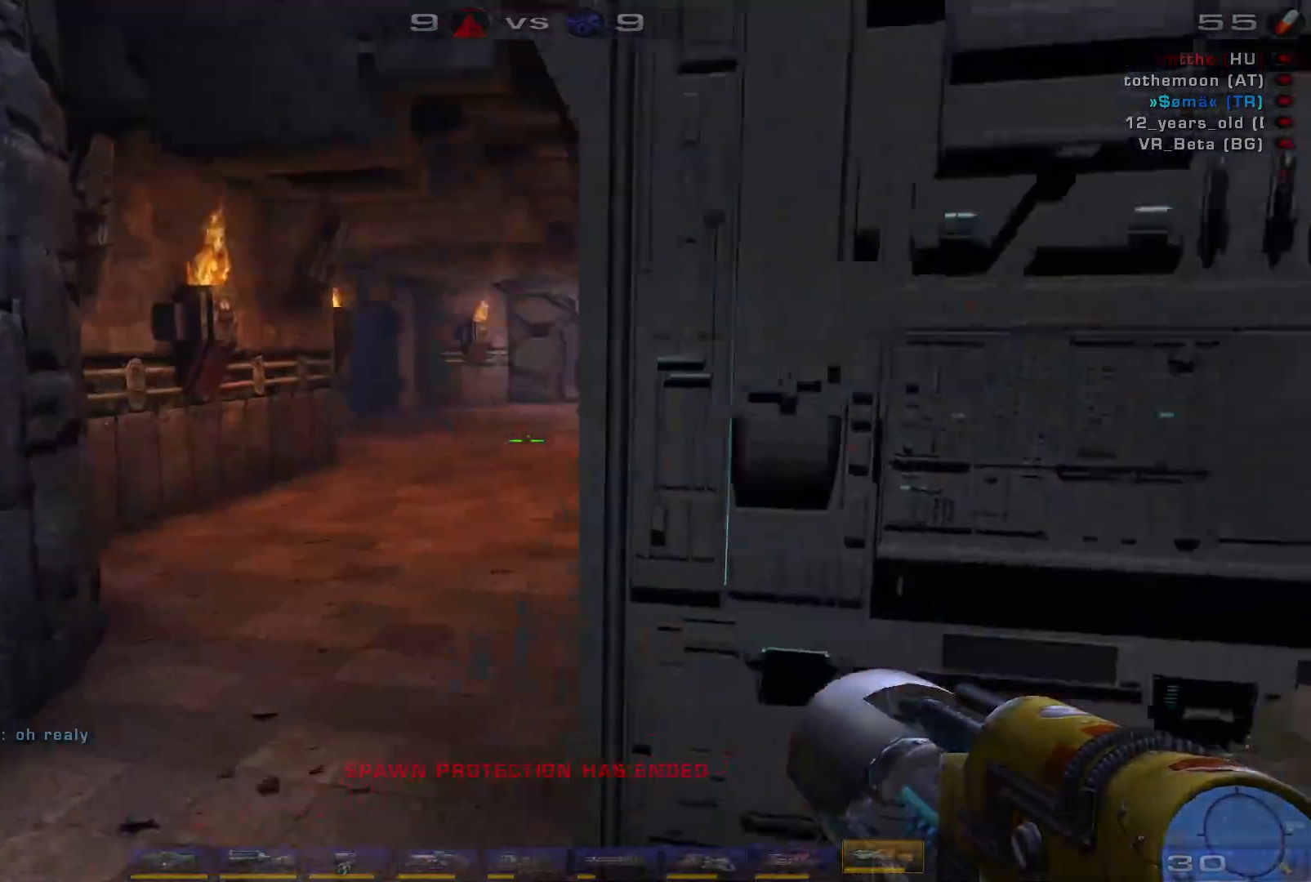
{"keys": ["w"], "mouse": [], "events": [[167, "a", "up"]]}
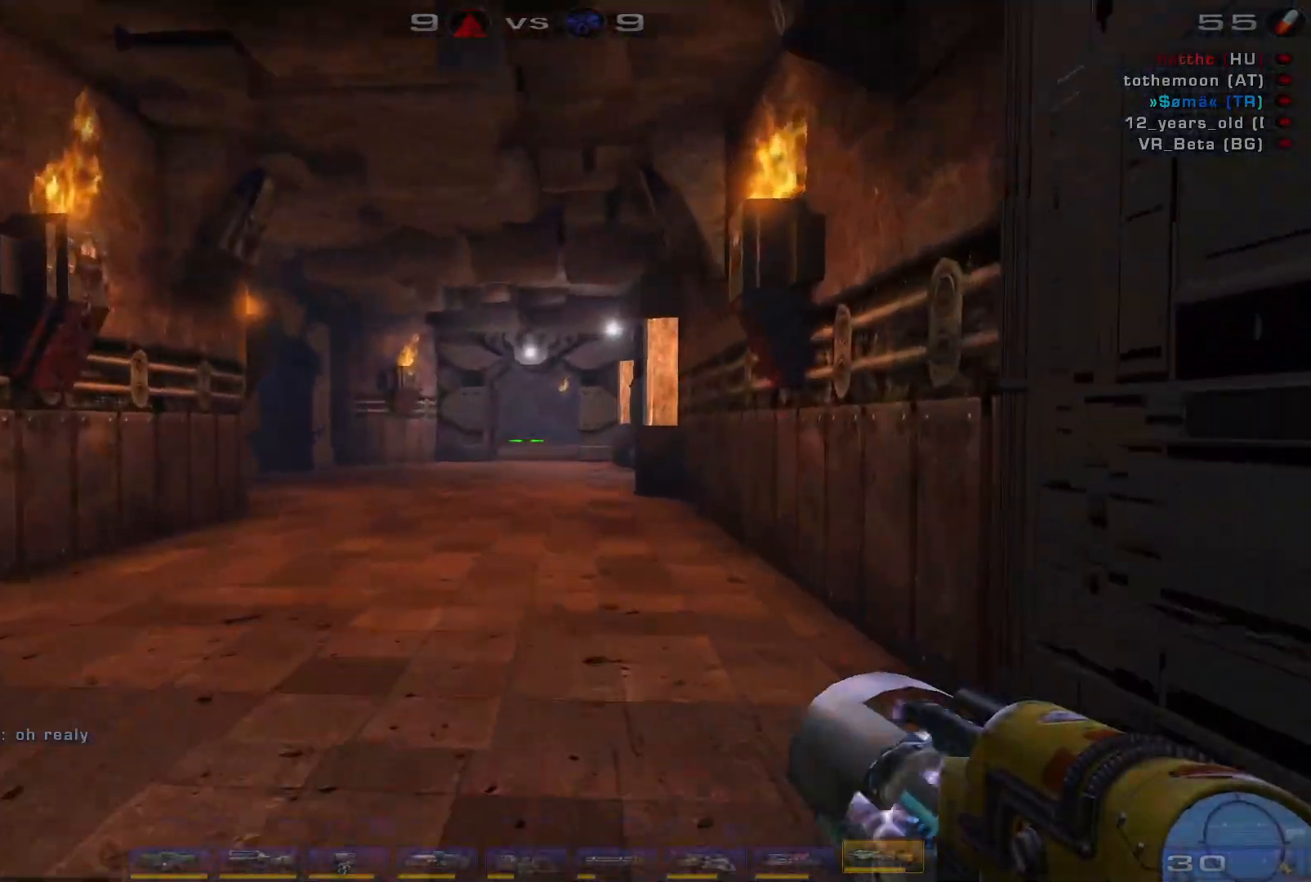
{"keys": ["a", "w"], "mouse": [], "events": [[333, "a", "down"], [400, "a", "up"], [467, "a", "down"]]}
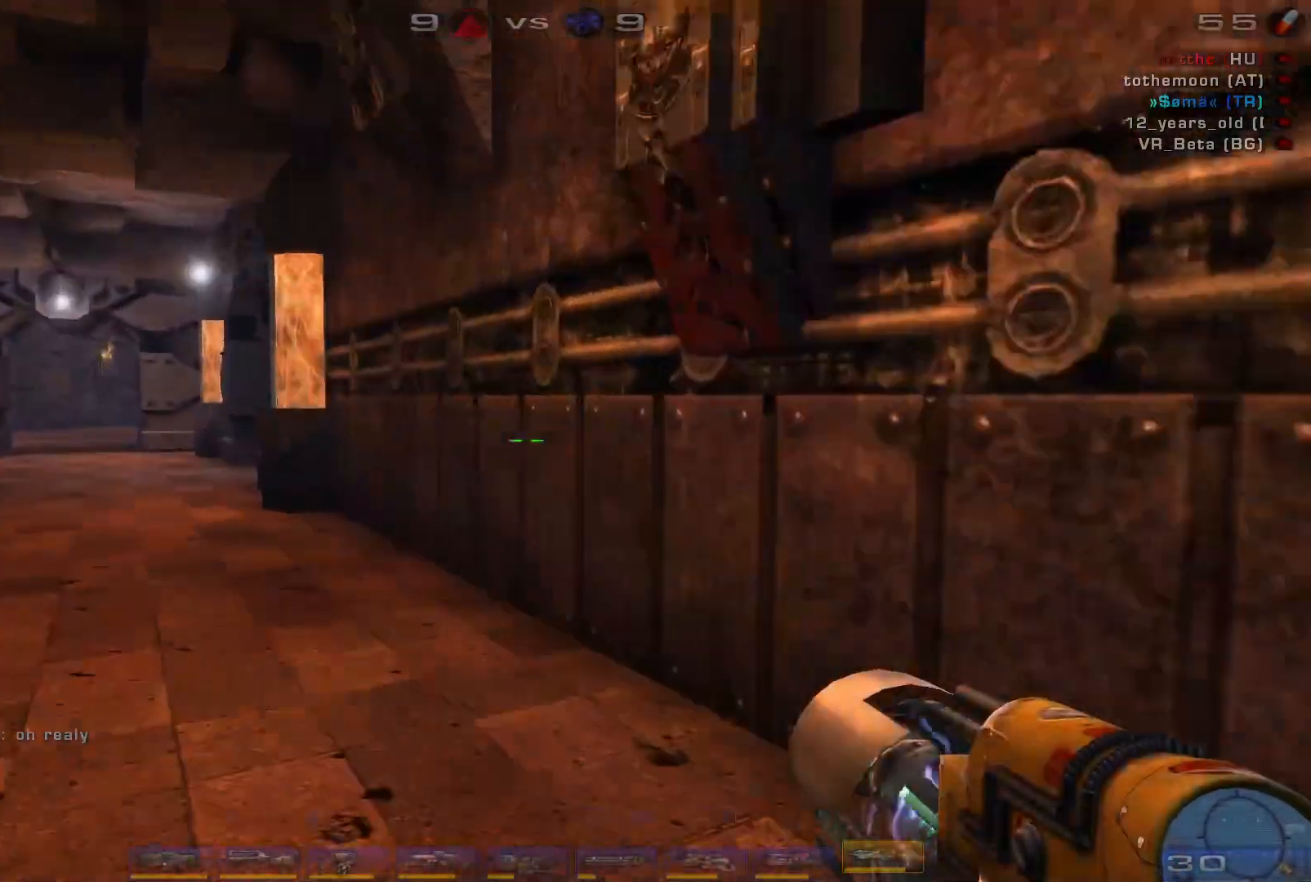
{"keys": ["a", "w"], "mouse": [], "events": [[67, "shift", "down"], [167, "space", "down"], [200, "shift", "up"], [267, "a", "up"], [333, "space", "up"], [367, "d", "down"], [467, "d", "up"], [500, "a", "down"]]}
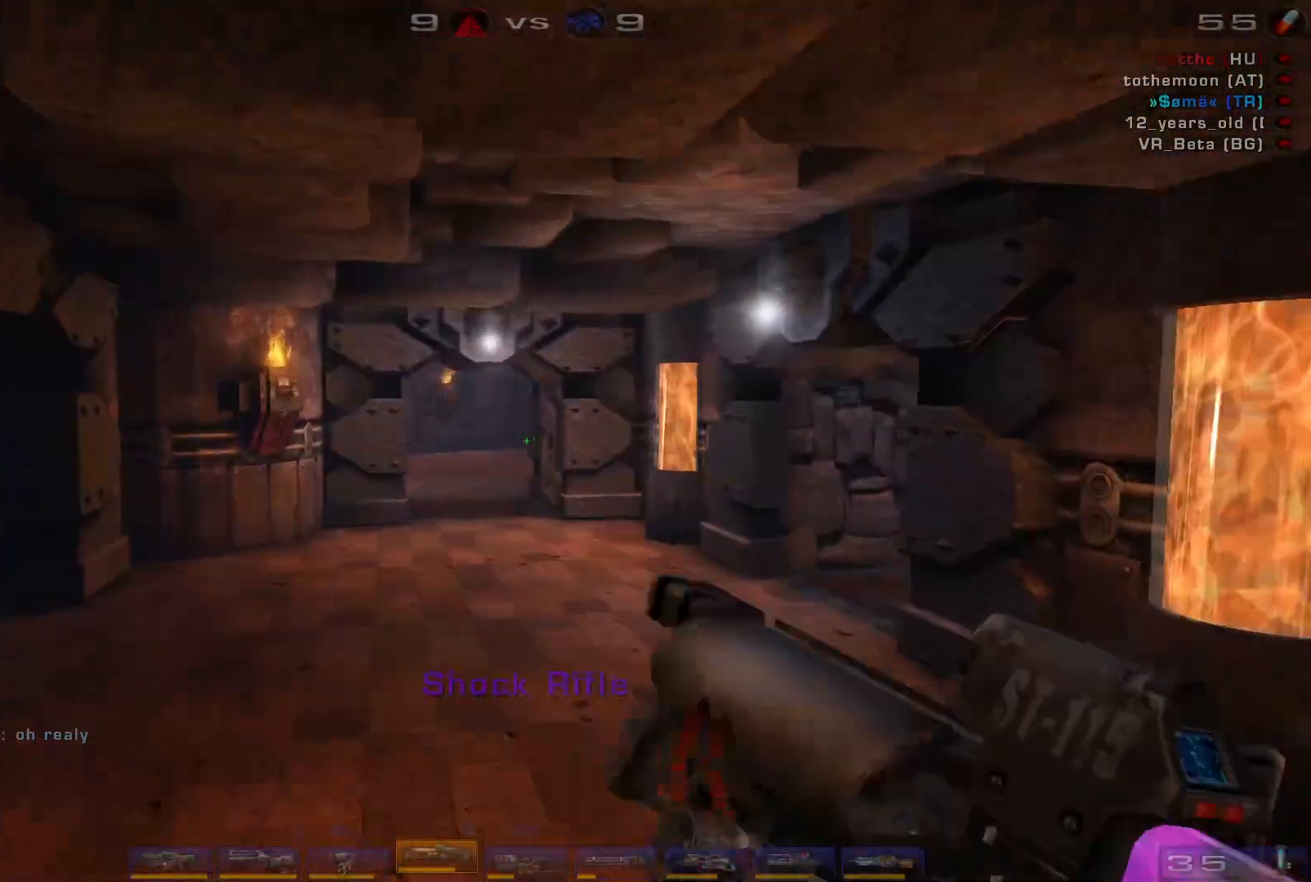
{"keys": ["s"], "mouse": ["right"], "events": [[133, "a", "up"], [367, "w", "up"], [400, "mouse_right", "down"], [500, "s", "down"]]}
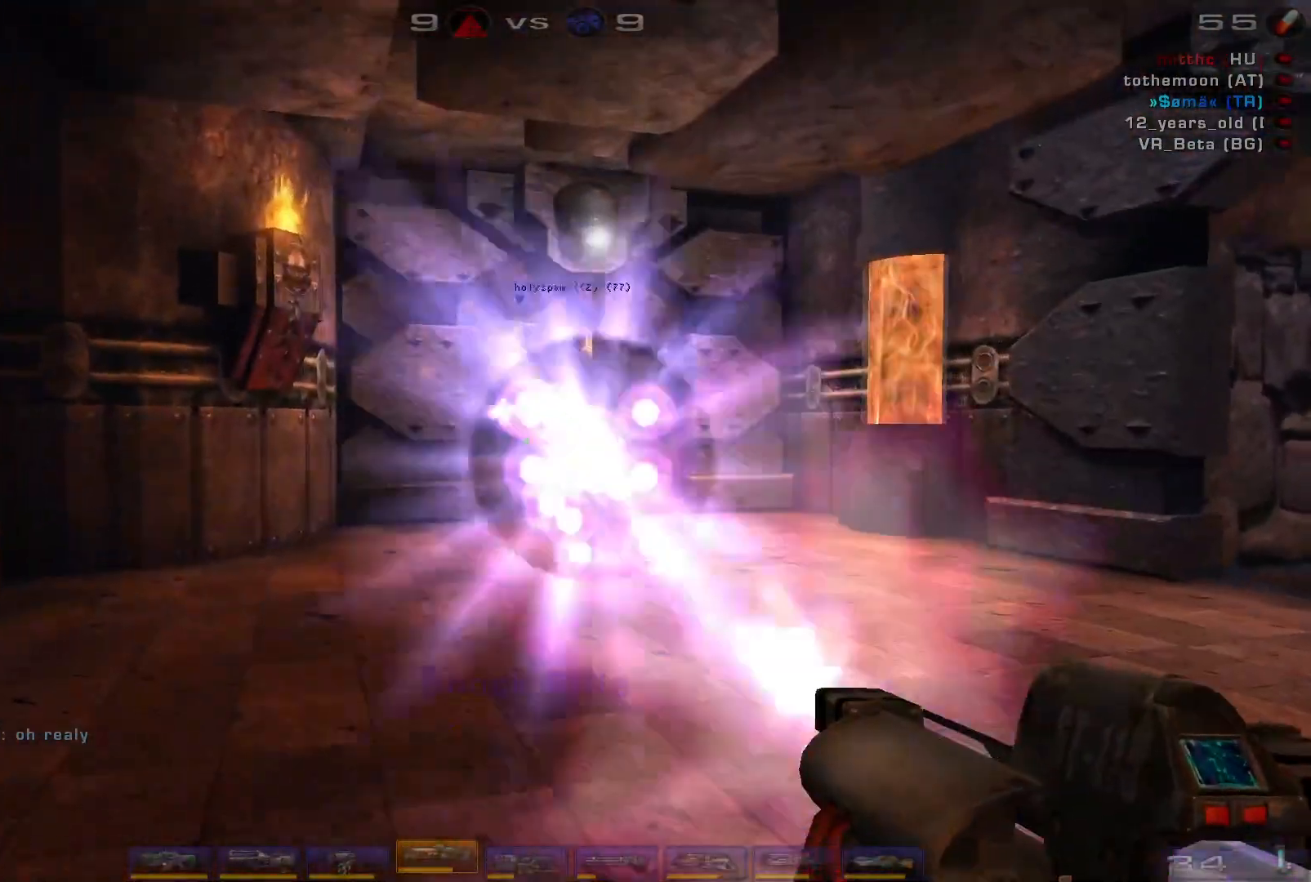
{"keys": ["w"], "mouse": [], "events": [[133, "mouse_right", "up"], [133, "s", "up"], [267, "w", "down"]]}
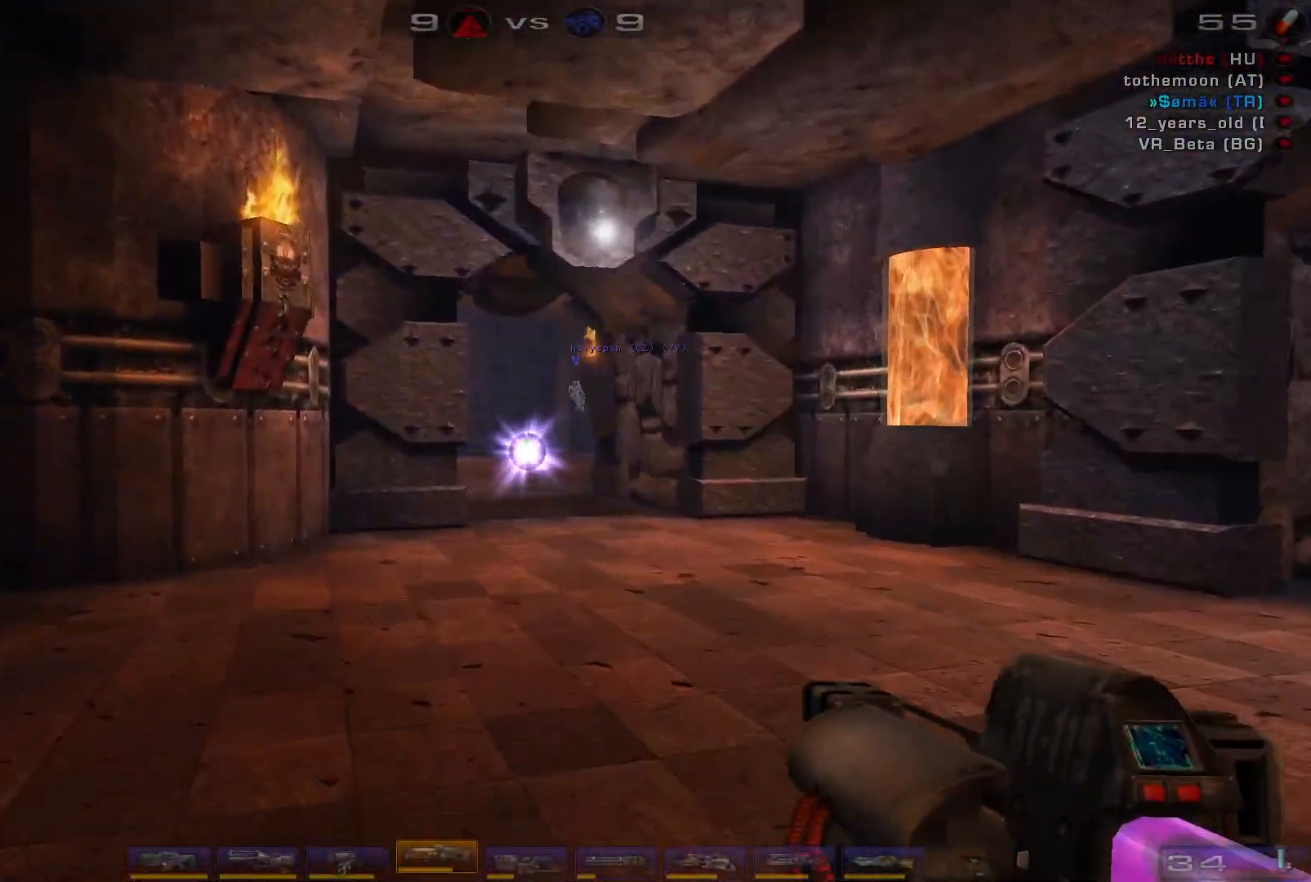
{"keys": ["w"], "mouse": [], "events": []}
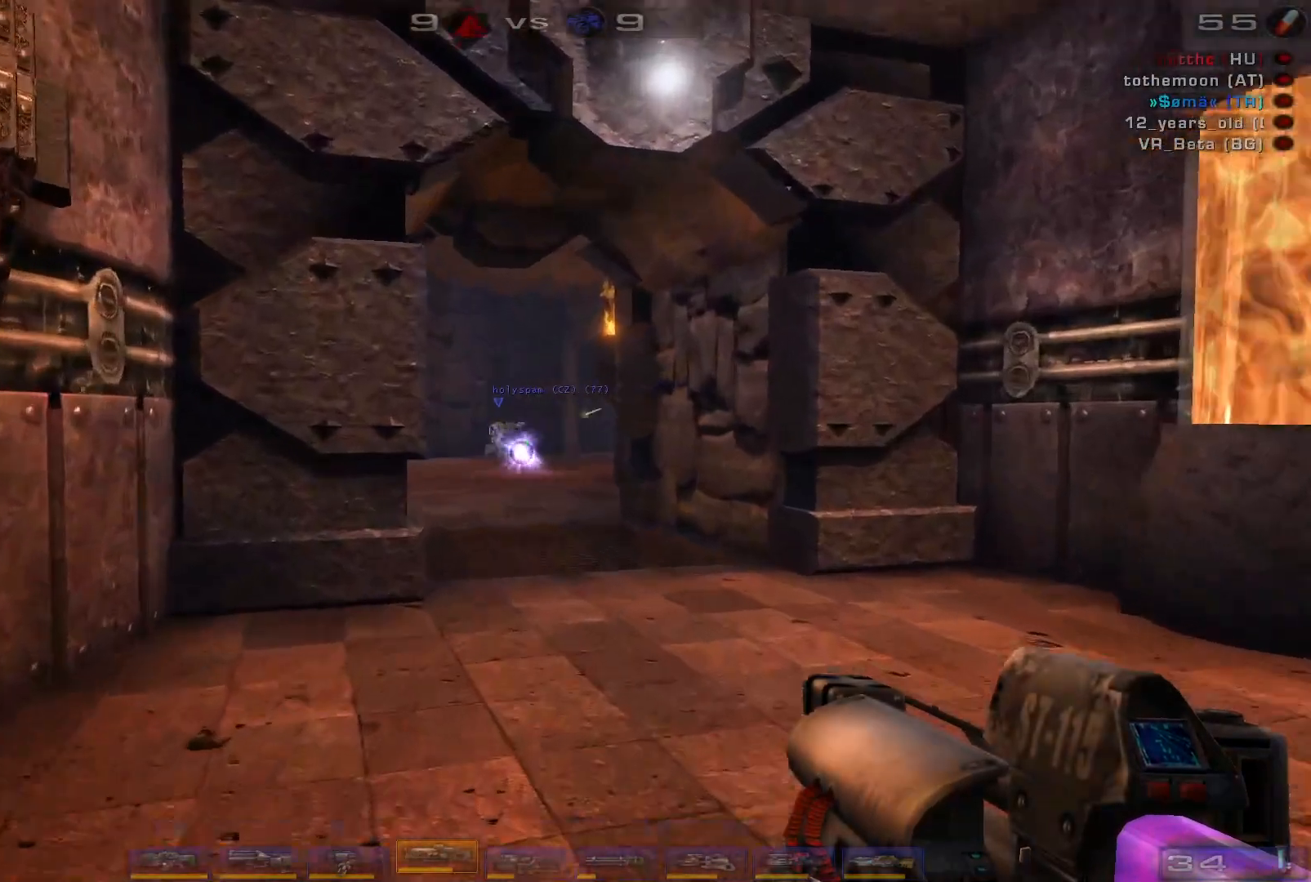
{"keys": [], "mouse": ["left"], "events": [[500, "mouse_left", "down"], [500, "w", "up"]]}
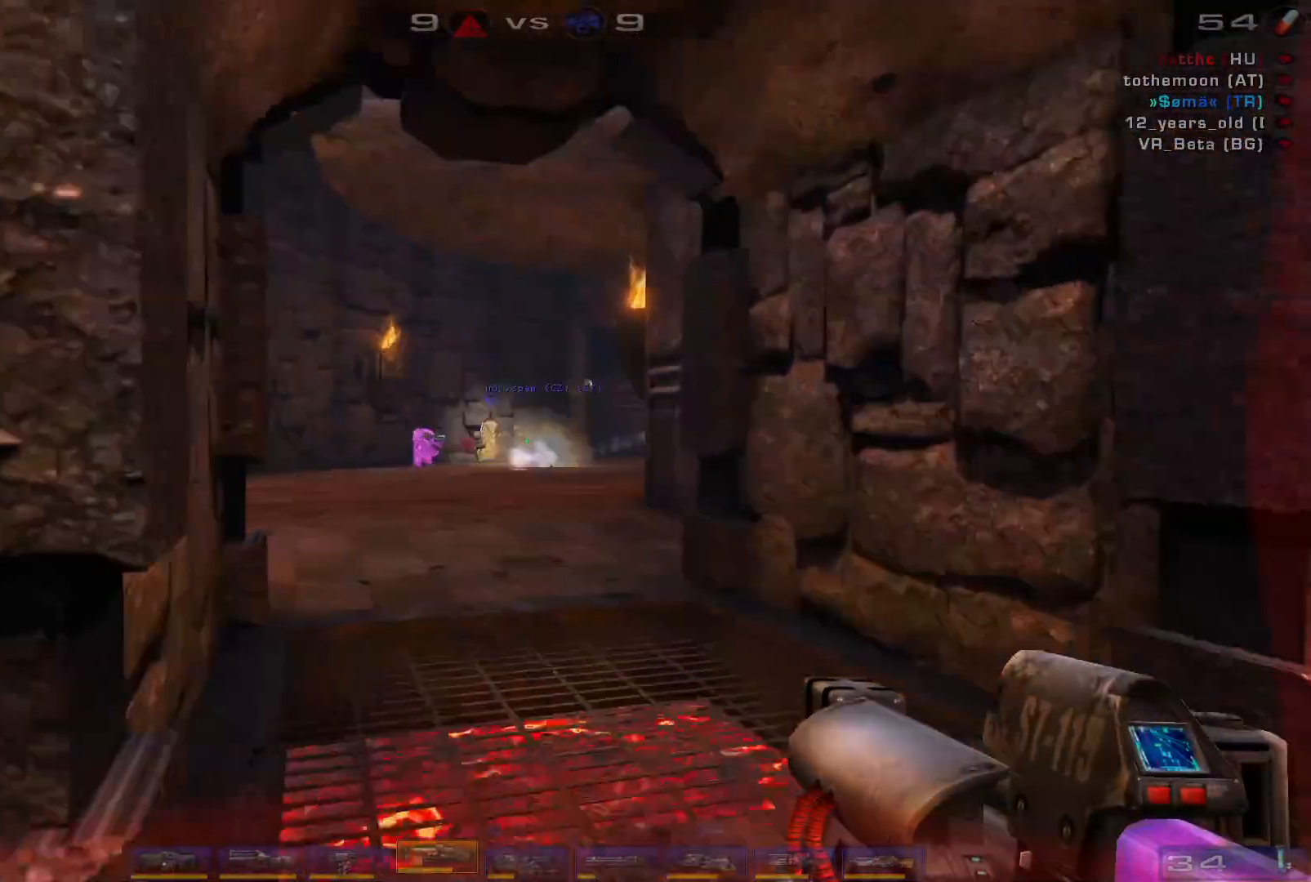
{"keys": ["w"], "mouse": [], "events": [[133, "mouse_left", "up"], [133, "w", "down"]]}
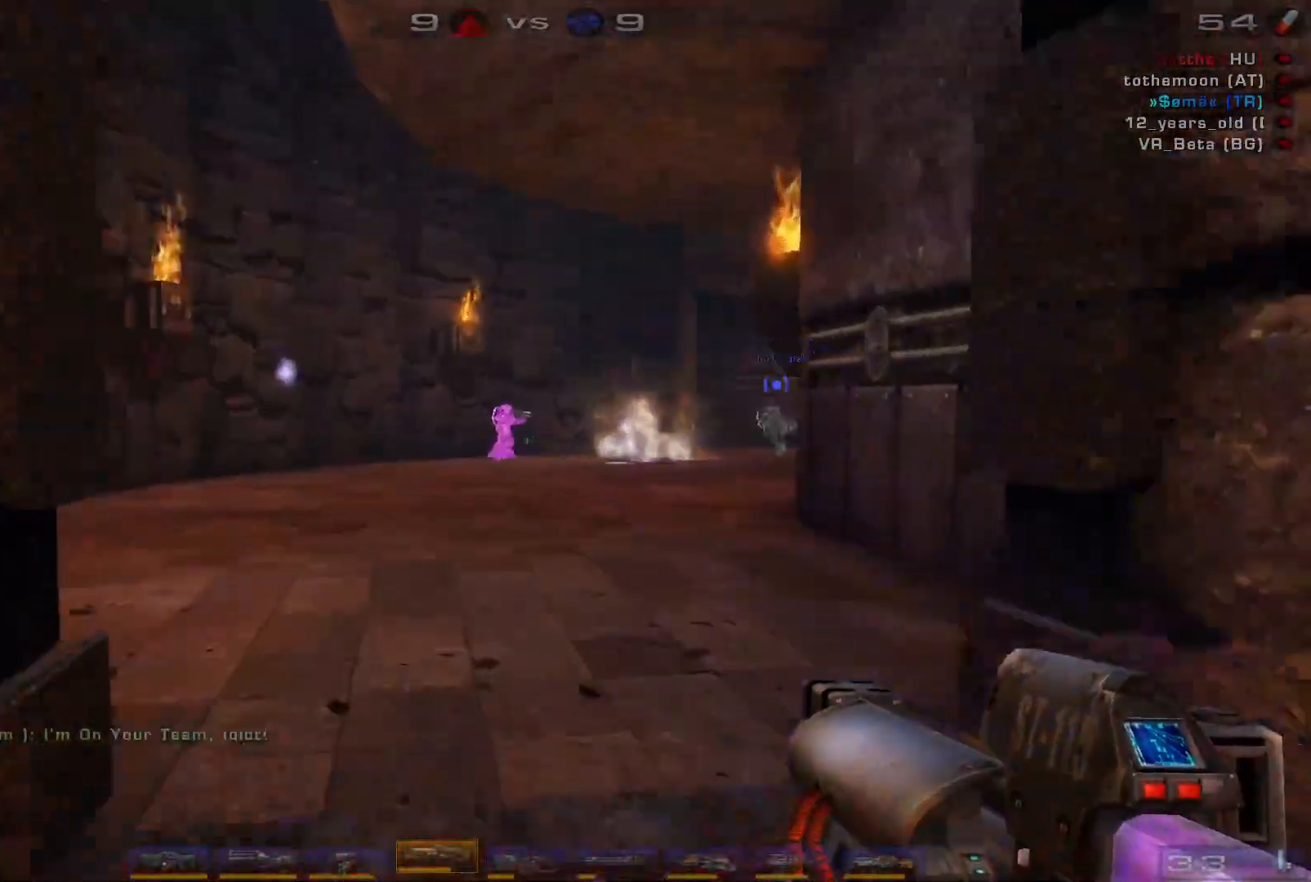
{"keys": ["w"], "mouse": [], "events": [[67, "mouse_left", "down"], [100, "w", "up"], [167, "w", "down"], [300, "mouse_left", "up"]]}
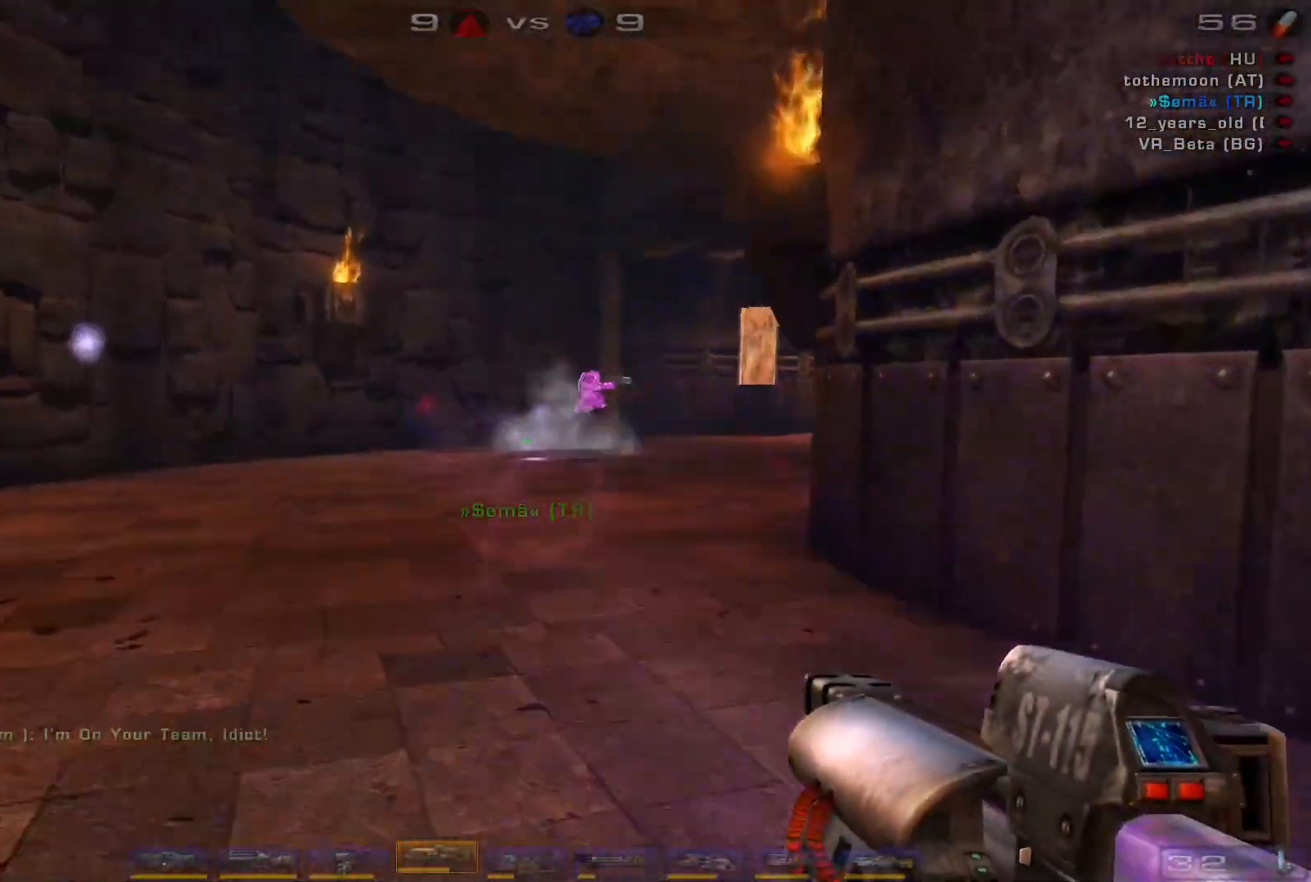
{"keys": ["a", "w"], "mouse": [], "events": [[167, "mouse_left", "down"], [300, "a", "down"], [433, "mouse_left", "up"]]}
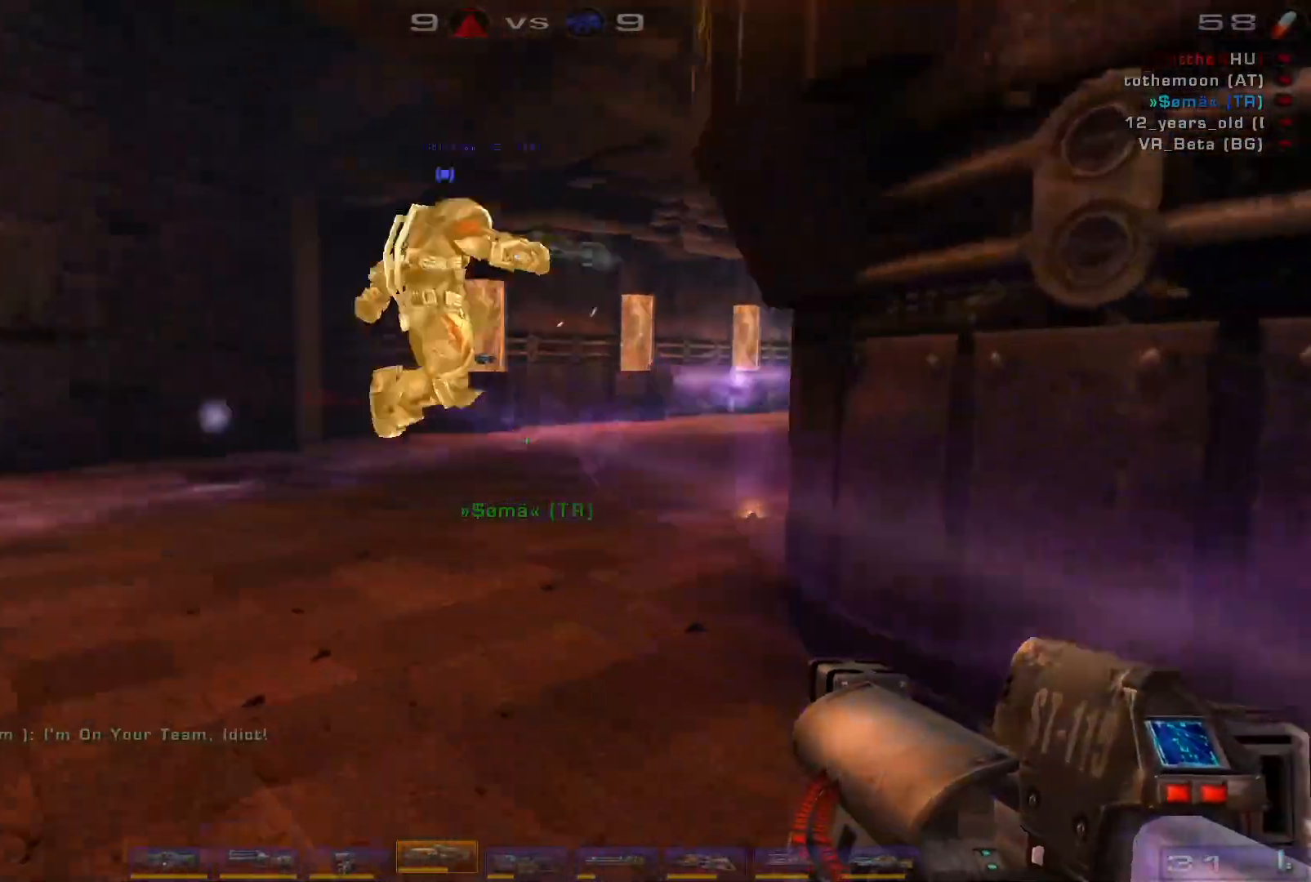
{"keys": ["d", "s"], "mouse": ["left"], "events": [[167, "a", "up"], [167, "w", "up"], [300, "s", "down"], [333, "mouse_left", "down"], [400, "d", "down"]]}
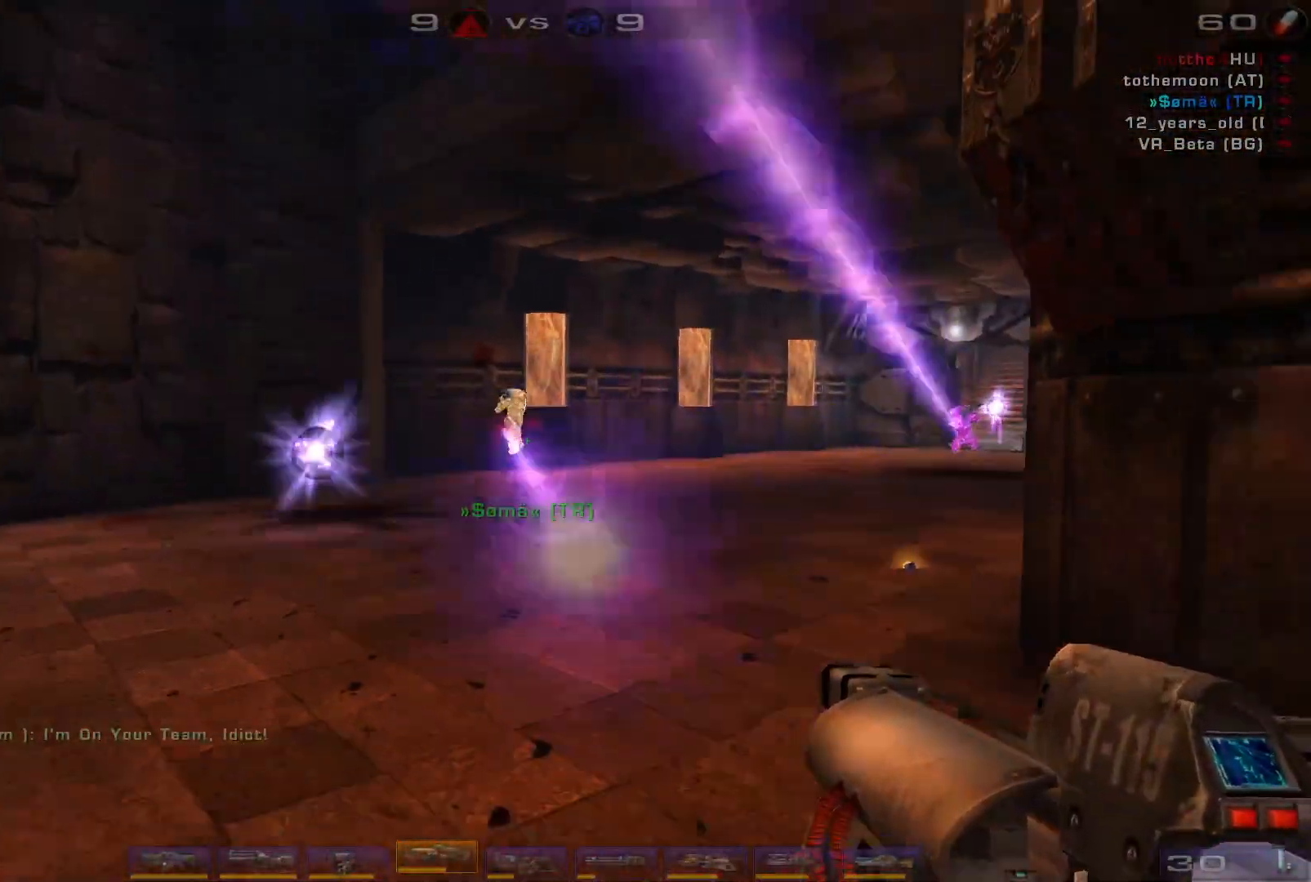
{"keys": ["s"], "mouse": ["left"], "events": [[67, "mouse_left", "up"], [133, "a", "down"], [133, "d", "up"], [233, "a", "up"], [400, "mouse_left", "down"]]}
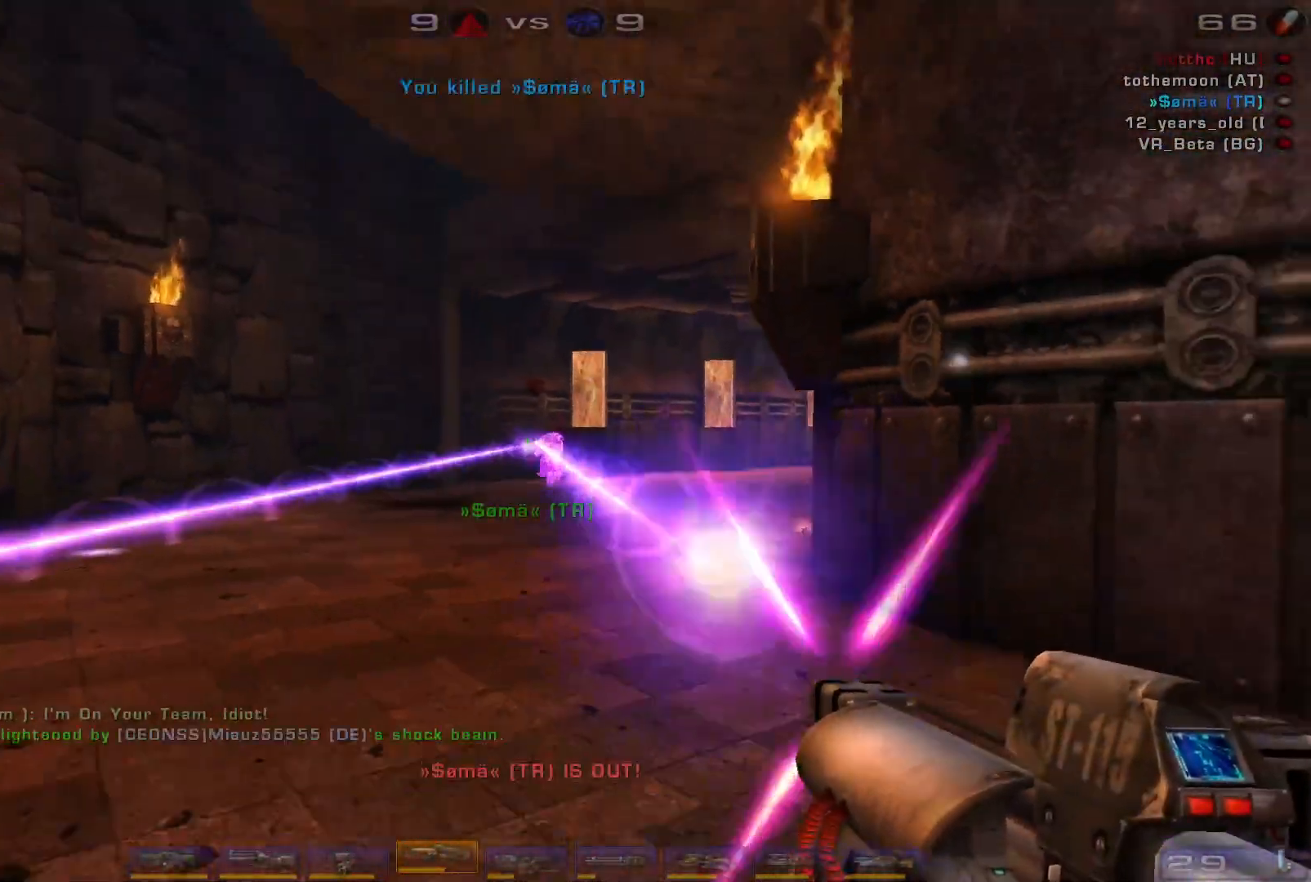
{"keys": ["shift", "w"], "mouse": [], "events": [[167, "mouse_left", "up"], [200, "a", "down"], [233, "s", "up"], [367, "w", "down"], [467, "shift", "down"], [500, "a", "up"]]}
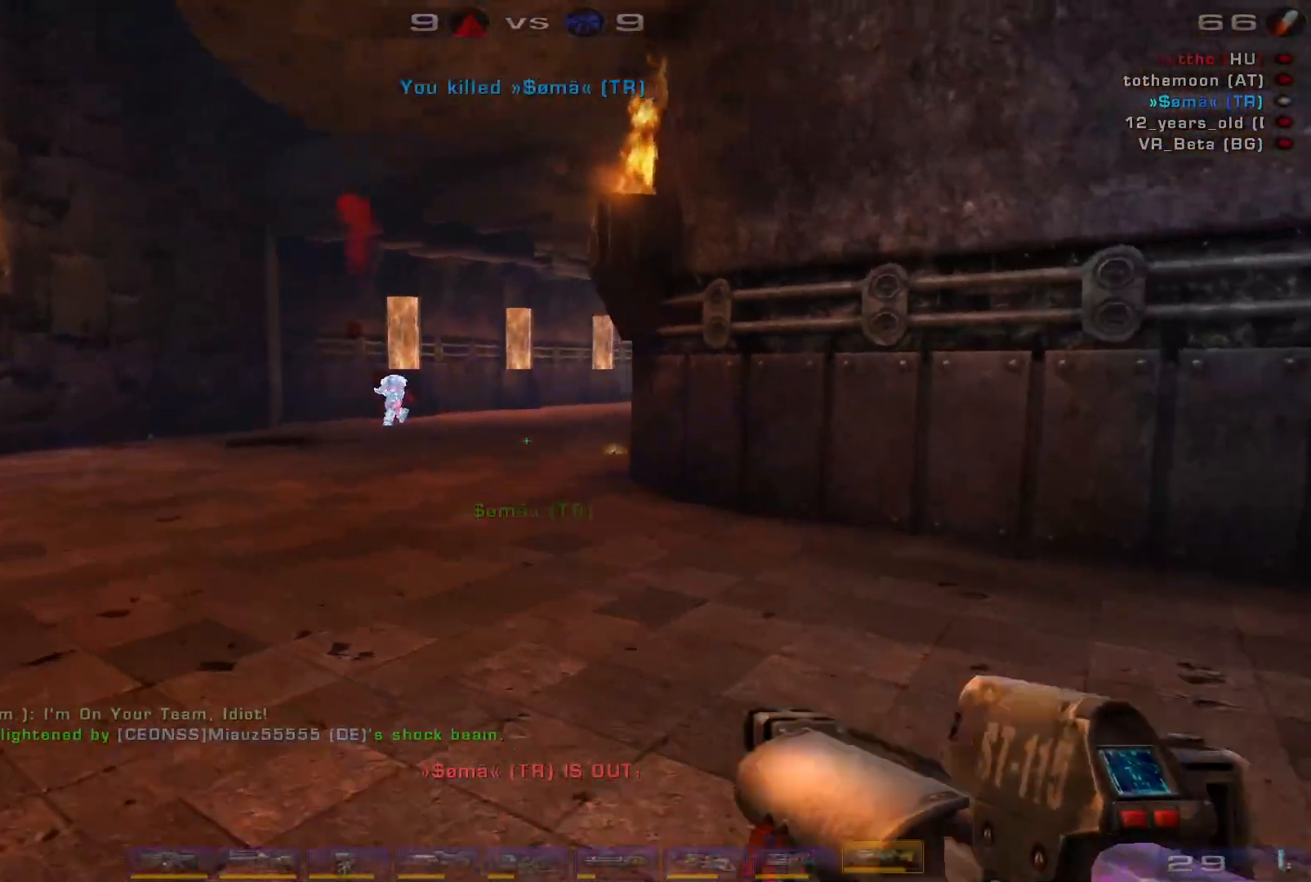
{"keys": ["a", "space", "w"], "mouse": [], "events": [[100, "shift", "up"], [167, "a", "down"], [233, "a", "up"], [300, "a", "down"], [467, "space", "down"]]}
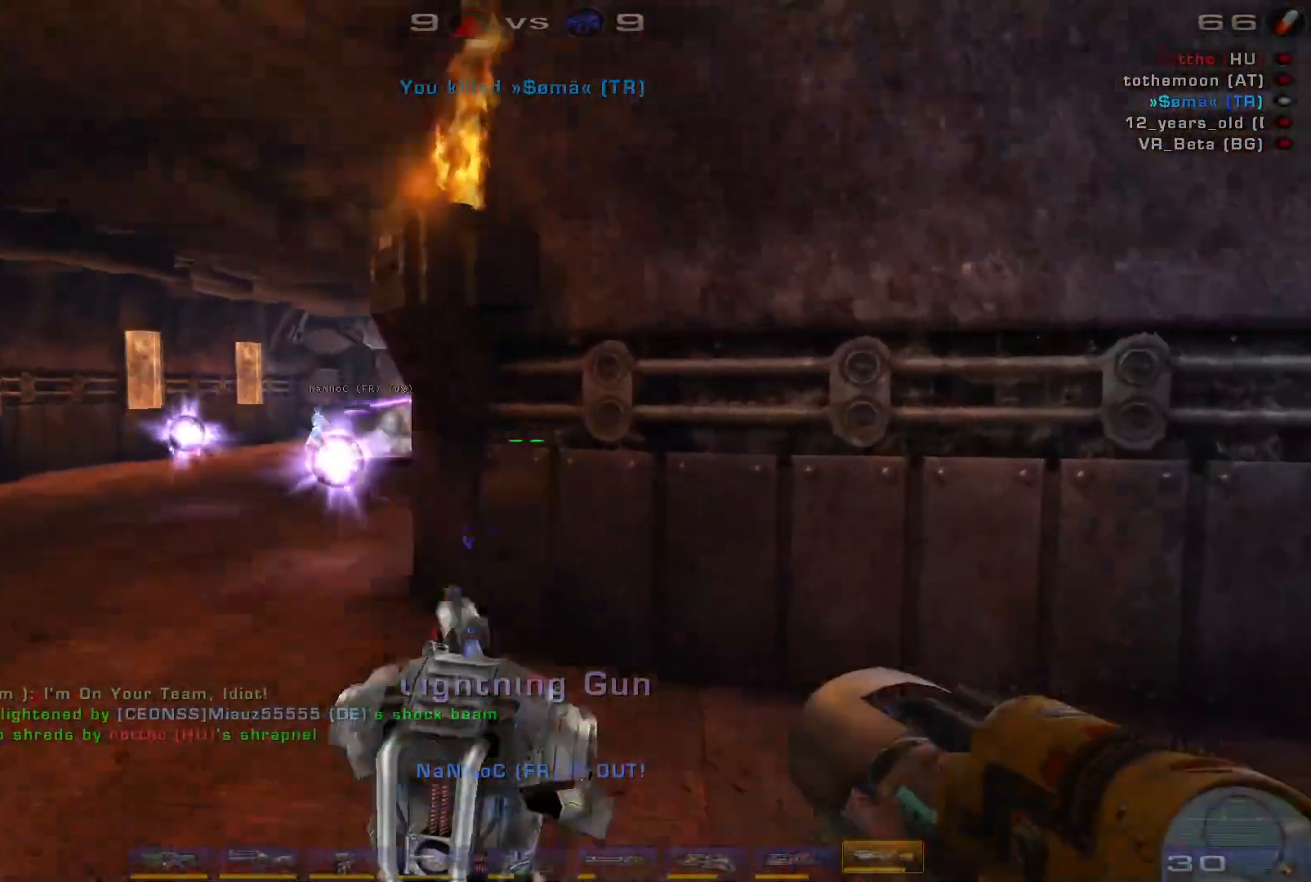
{"keys": ["d", "w"], "mouse": []}
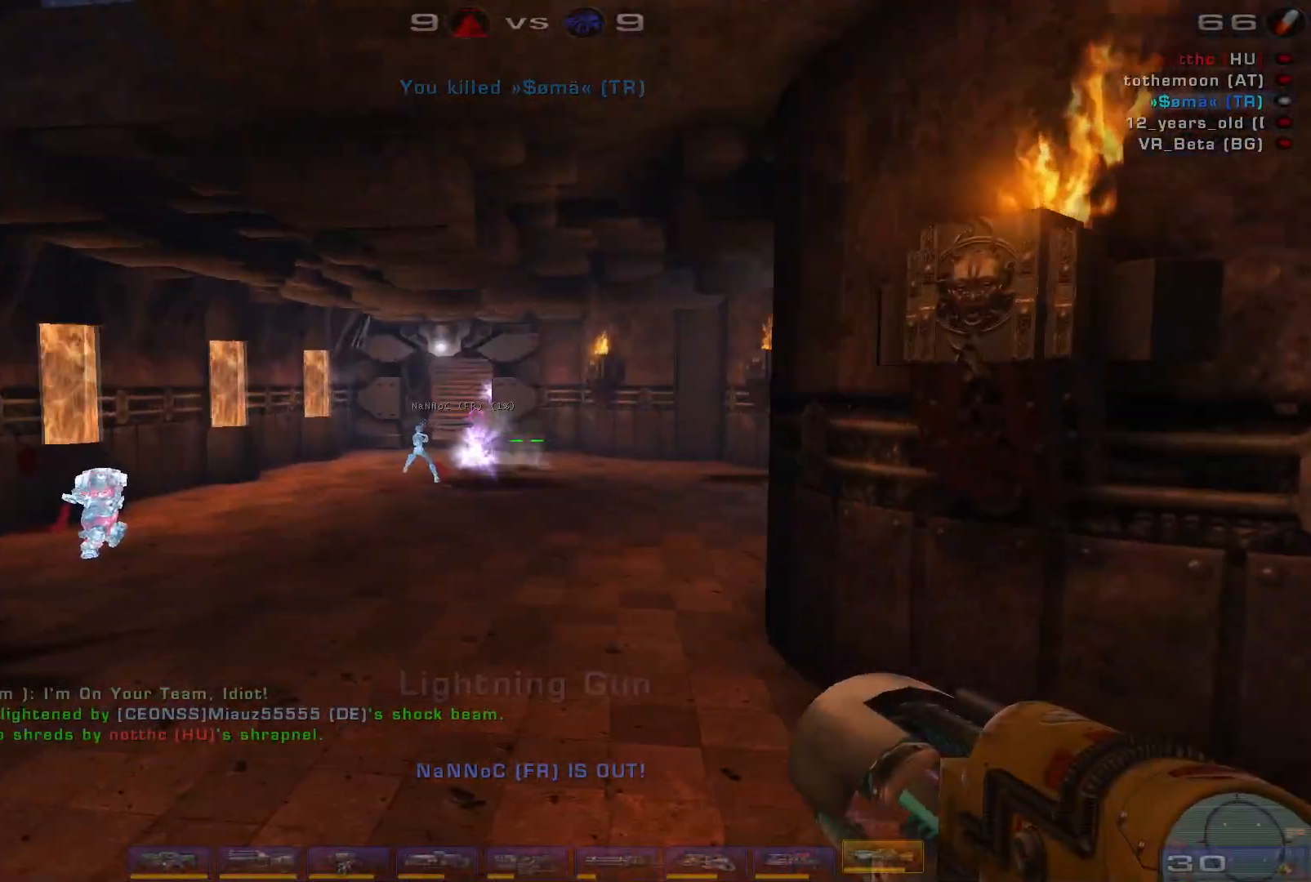
{"keys": ["w"], "mouse": [], "events": [[433, "d", "up"]]}
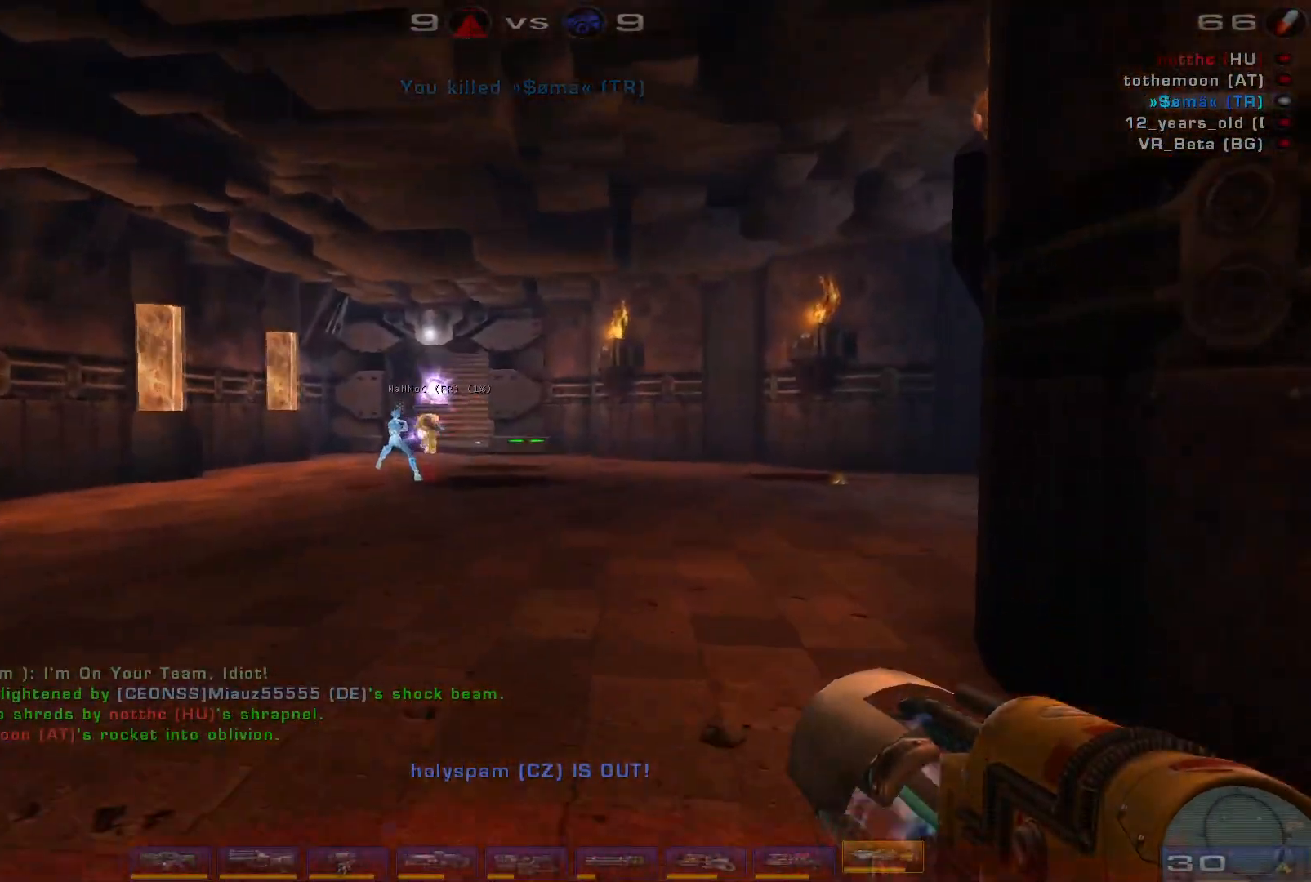
{"keys": ["w"], "mouse": ["left"], "events": [[333, "mouse_left", "down"], [400, "e", "down"], [500, "e", "up"]]}